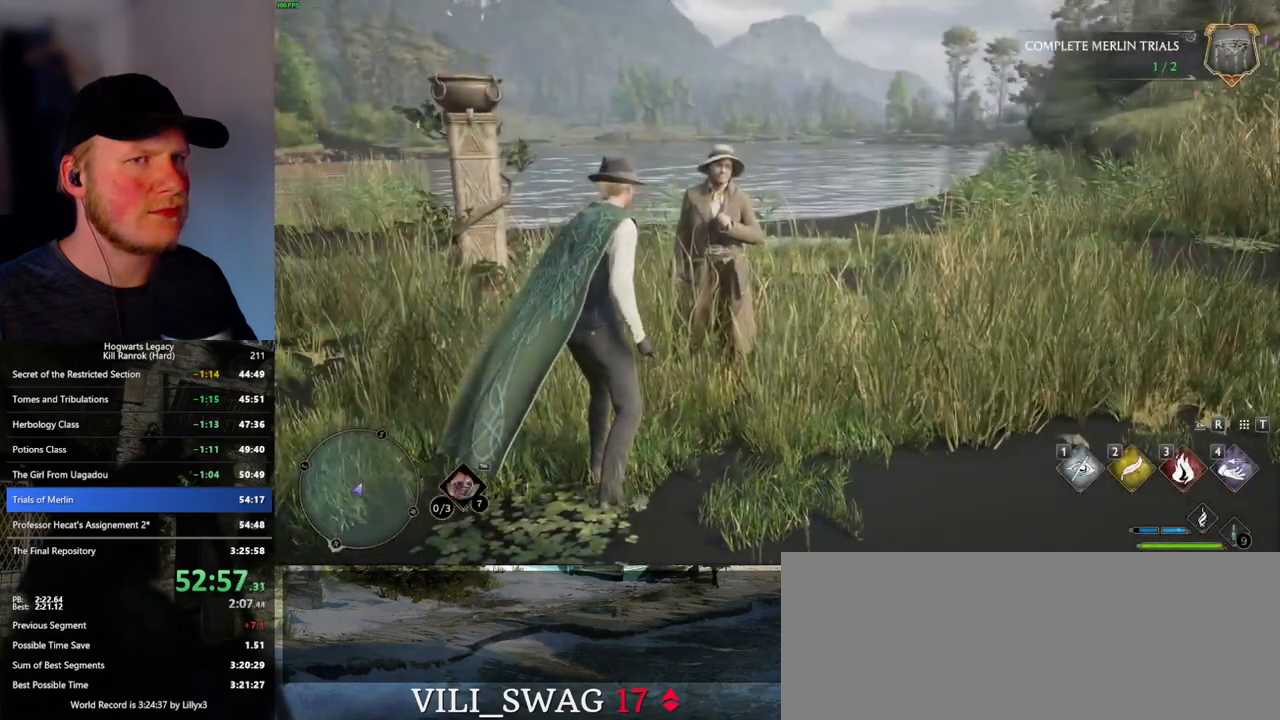
Gameplay with keyboard and mouse; each line is a JSON object with the keys and mouse buttons held at the frame after it. "events" lists presses ("down") and releases ("up") of ".", "/", "0", "1", "2", "3", "4", "5", "6", "7", "8", "9", "a", "alt_l", "alt_r", "b", "backslash", "backspace", "c", "caps_lock", "comma", "ctrl_l", "ctrl_r", "d", "e", "equals", "escape", "f", "f1", "f10", "f11", "f12", "f2", "f3", "f4", "f5", "f6", "f7", "f8", "f9", "g", "h", "i", "j", "k", "l", "lbracket", "m", "minus", "n", "o", "p", "q", "quote", "r", "rbracket", "return", "s", "semicolon", "shift_l", "shift_r", "space", "super_l", "super_r", "t", "tab", "tilde", "u", "v", "w", "x", "y", "z", "mouse_left", "mouse_wheel", "mouse_right", "mouse_mb4" and "mouse_mb5" between this image and that frame as [ms after this image, input, new state], when the widget could be followed in between. "mouse_left", "mouse_wheel", "mouse_right", "mouse_mb4", "mouse_mb5" = the "left", "wheel", "right", "mb4", "mb5" buttons of the "mouse" list. No other keys are recorded. "wheel" means that the mouse wheel is clicked or scrolled. Mouse movement is not recorded.
{"keys": ["d", "w"], "mouse": [], "events": [[300, "d", "down"], [333, "w", "down"]]}
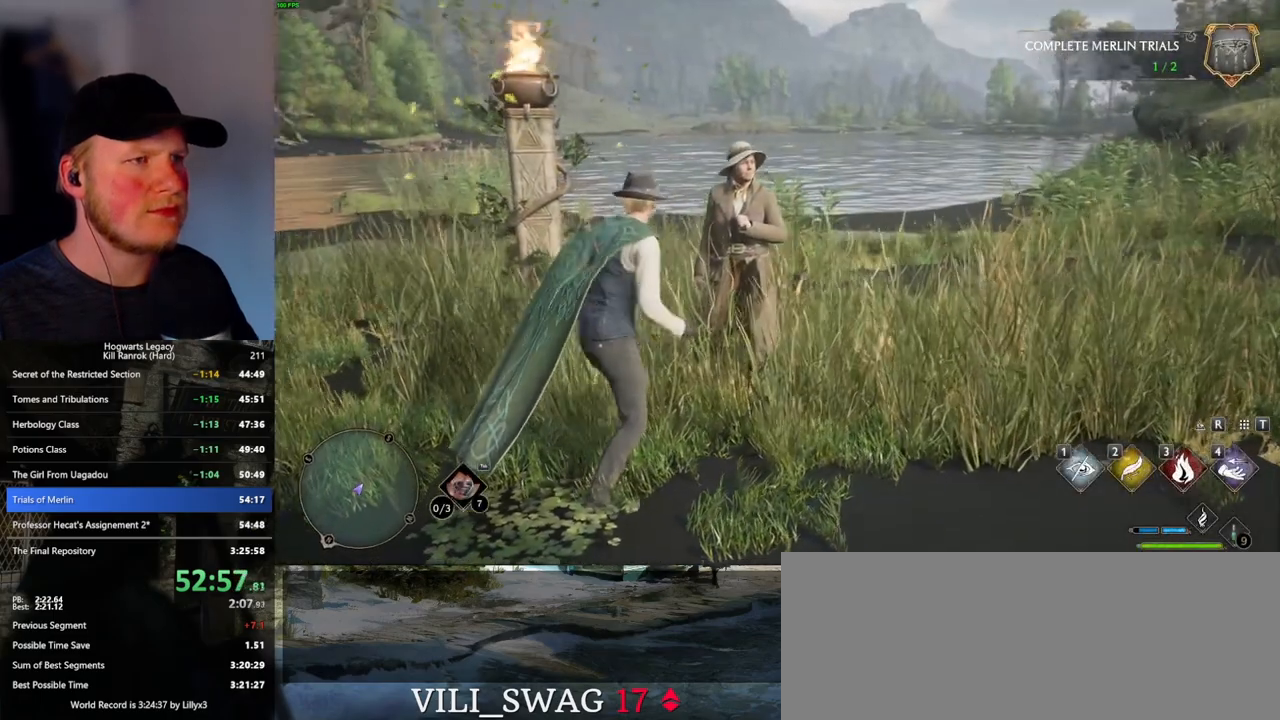
{"keys": [], "mouse": [], "events": [[116, "d", "up"], [133, "w", "up"]]}
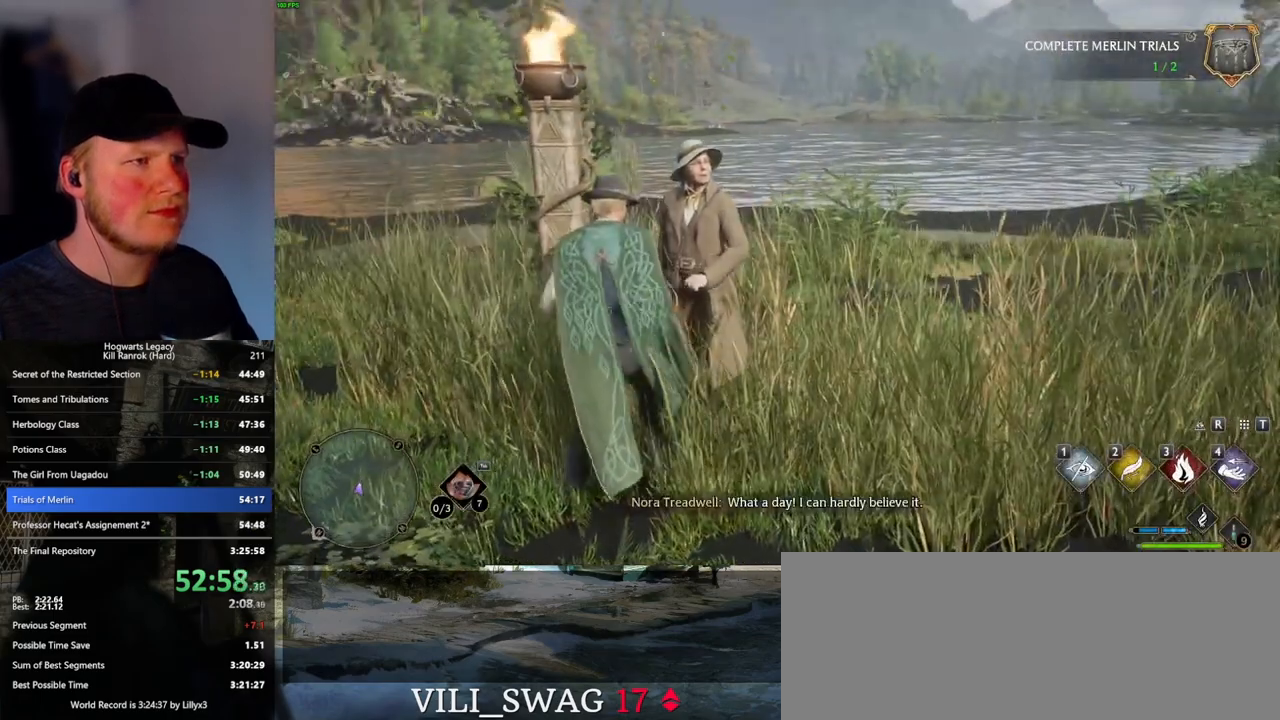
{"keys": [], "mouse": [], "events": []}
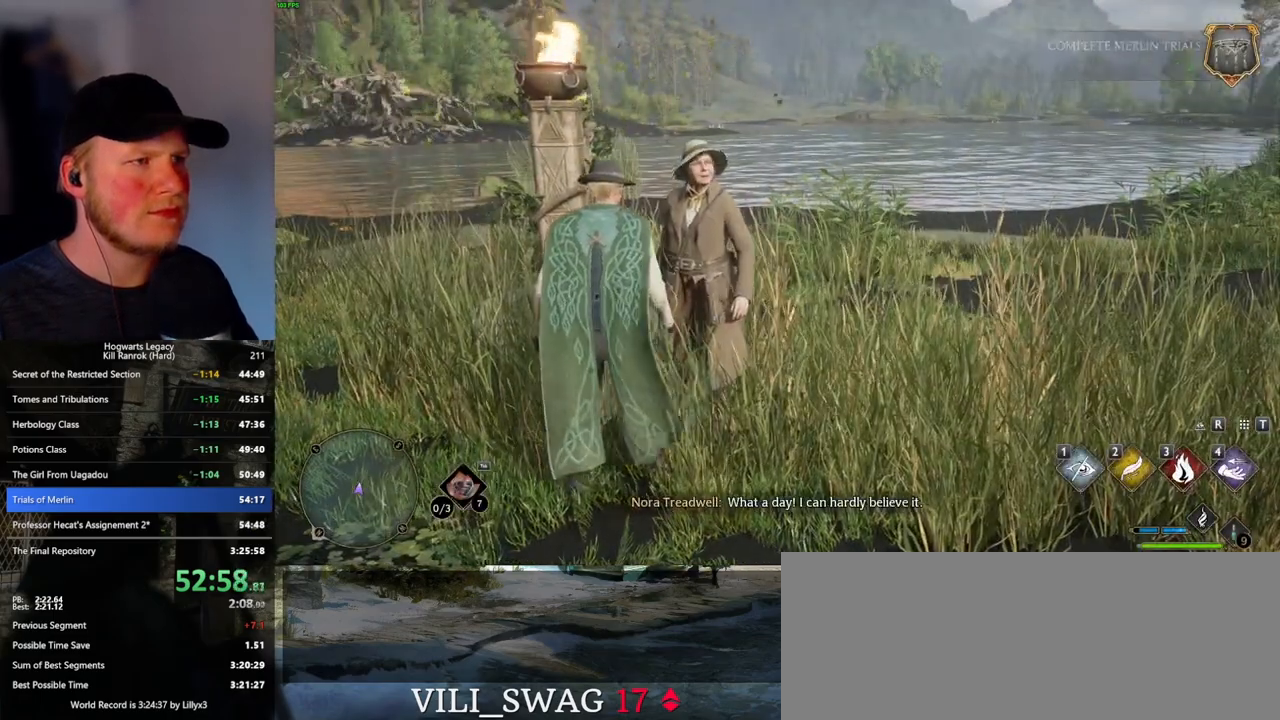
{"keys": [], "mouse": [], "events": []}
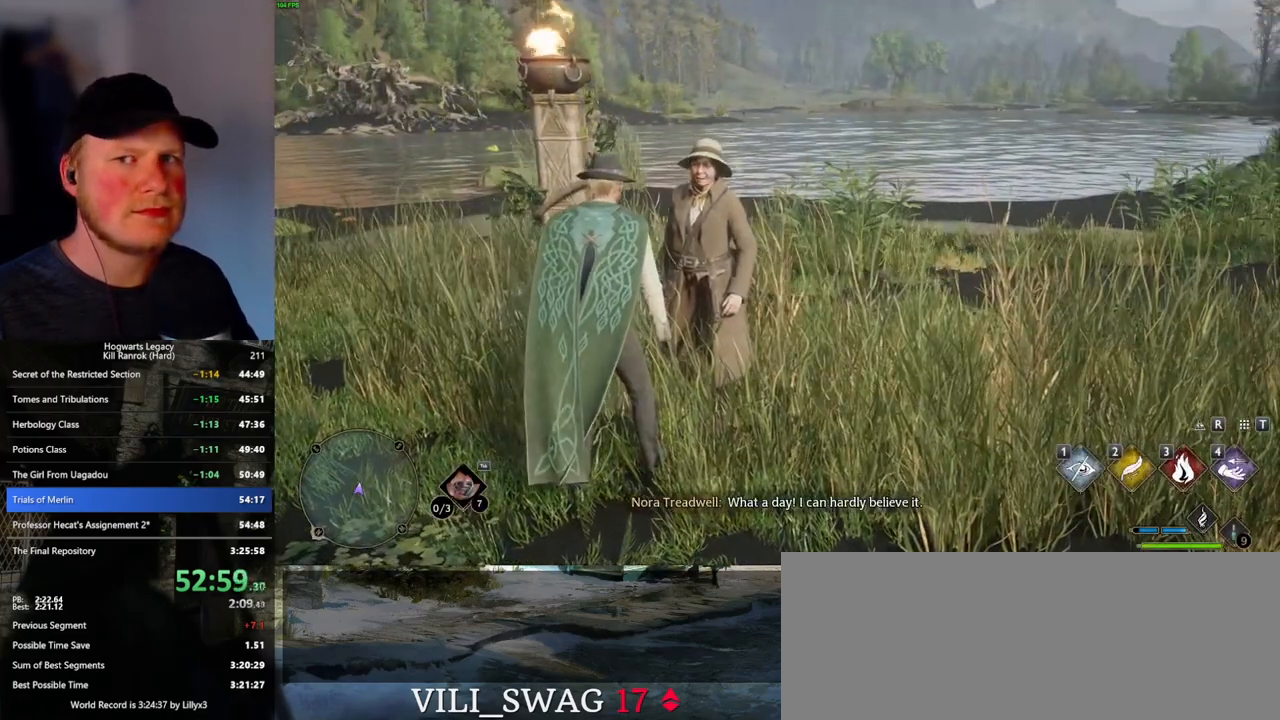
{"keys": [], "mouse": [], "events": []}
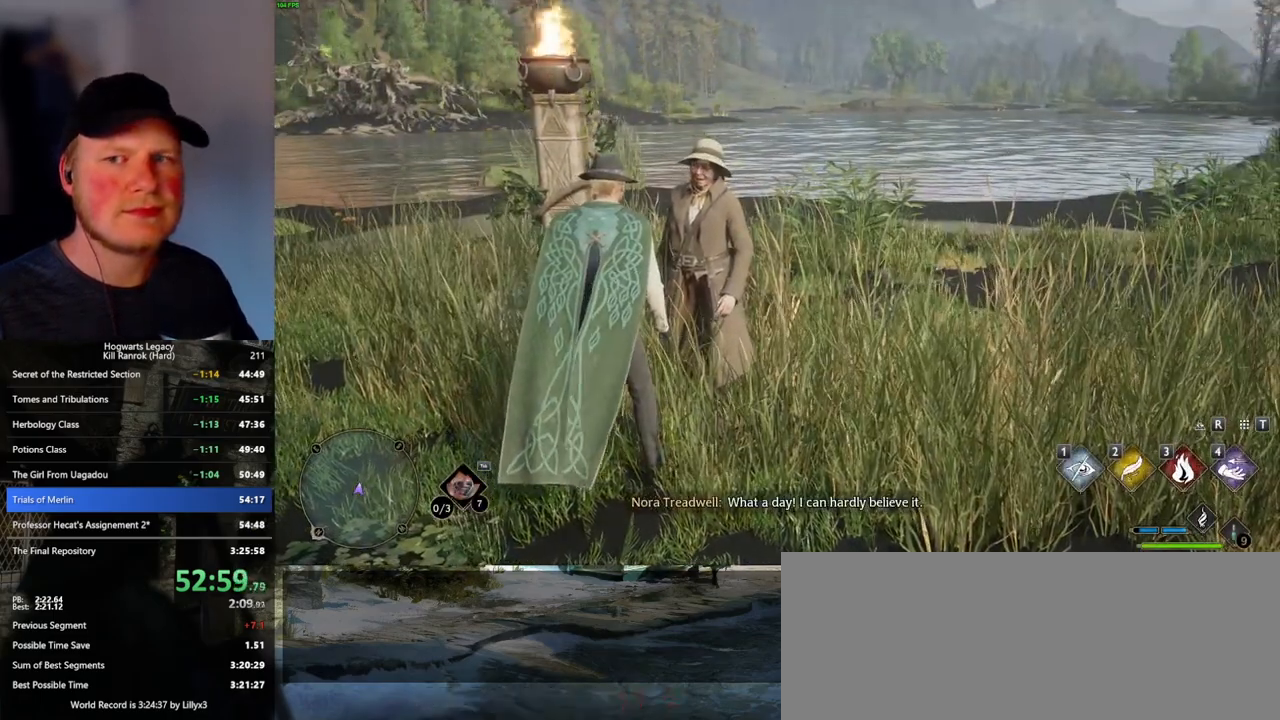
{"keys": [], "mouse": [], "events": [[233, "f", "down"], [300, "f", "up"], [366, "f", "down"], [433, "f", "up"]]}
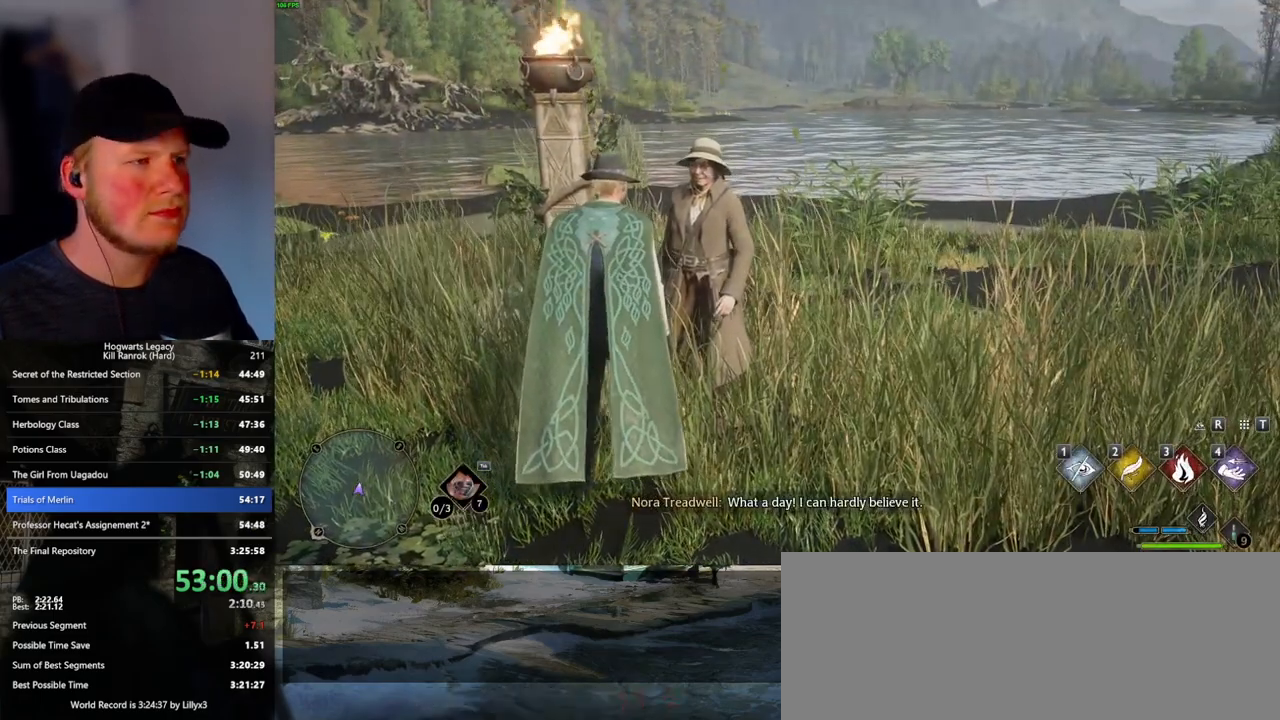
{"keys": [], "mouse": [], "events": [[16, "f", "down"], [66, "f", "up"], [166, "f", "down"], [216, "f", "up"], [300, "f", "down"], [366, "f", "up"], [433, "f", "down"], [500, "f", "up"]]}
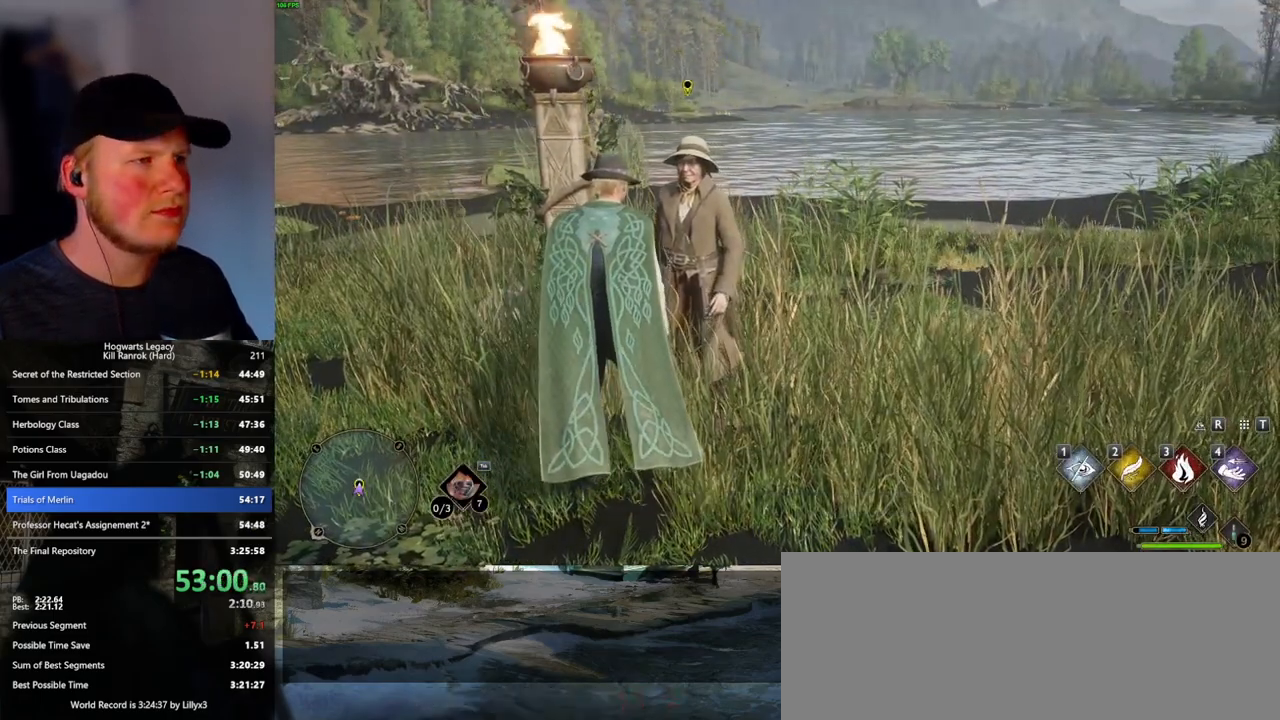
{"keys": [], "mouse": [], "events": [[66, "f", "down"], [133, "f", "up"], [200, "f", "down"], [300, "f", "up"]]}
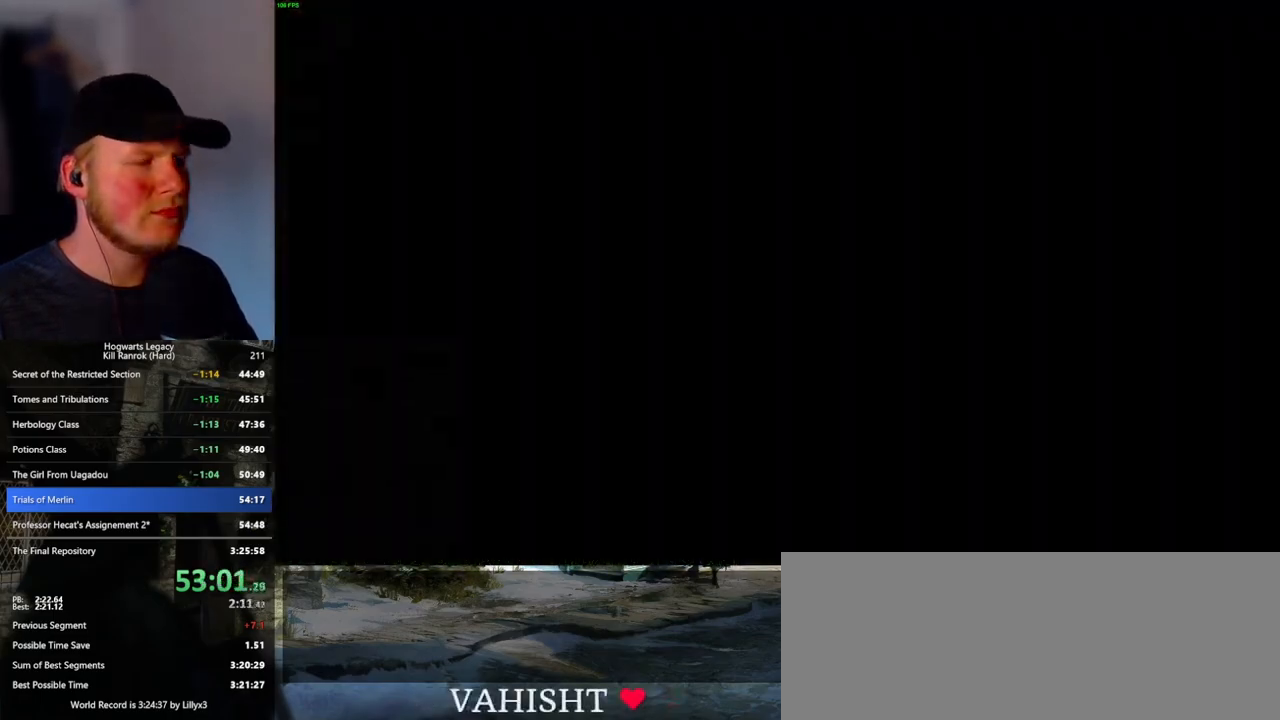
{"keys": [], "mouse": [], "events": [[100, "mouse_wheel", "down"], [166, "mouse_wheel", "up"], [183, "space", "down"], [233, "mouse_wheel", "down"], [300, "space", "up"], [350, "mouse_wheel", "up"], [383, "space", "down"], [416, "q", "down"], [466, "q", "up"], [466, "space", "up"]]}
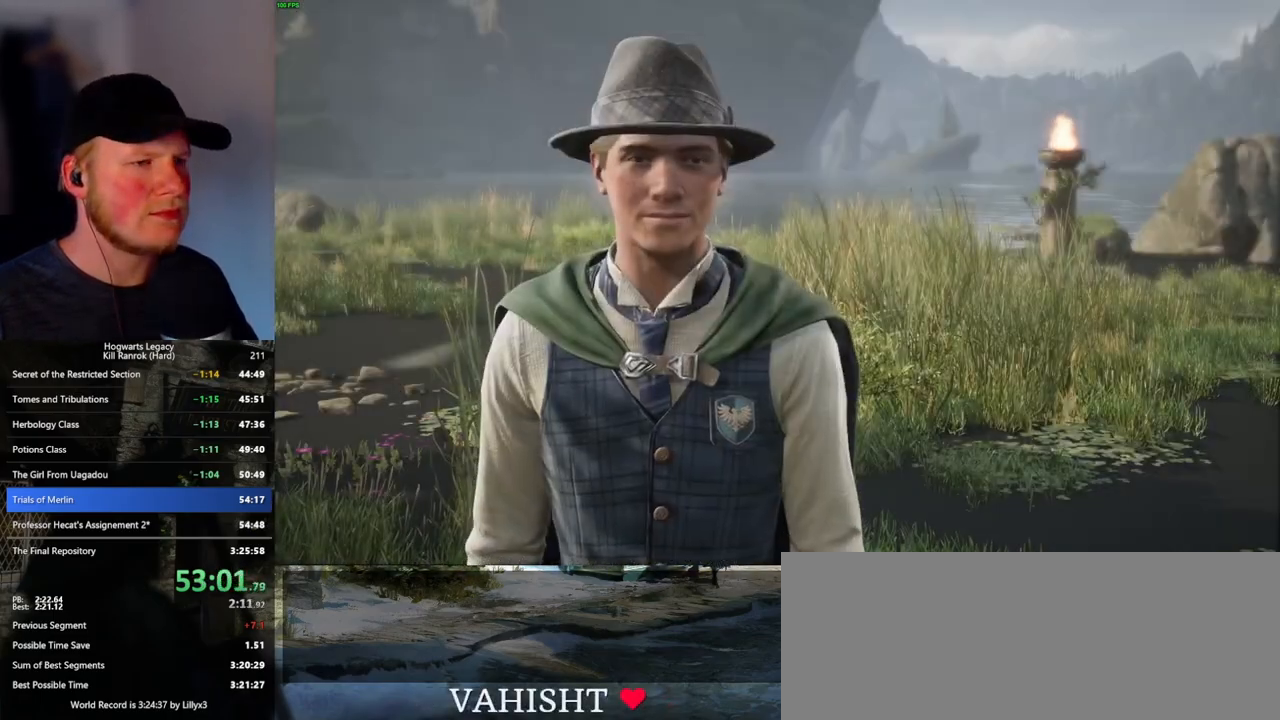
{"keys": ["q"], "mouse": [], "events": [[66, "space", "down"], [83, "mouse_wheel", "down"], [83, "q", "down"], [100, "mouse_wheel", "up"], [116, "q", "up"], [116, "space", "up"], [200, "mouse_wheel", "down"], [200, "q", "down"], [216, "mouse_wheel", "up"], [216, "space", "down"], [266, "q", "up"], [266, "space", "up"], [350, "q", "down"], [366, "space", "down"], [416, "space", "up"], [433, "q", "up"], [450, "mouse_wheel", "down"], [466, "mouse_wheel", "up"], [483, "q", "down"]]}
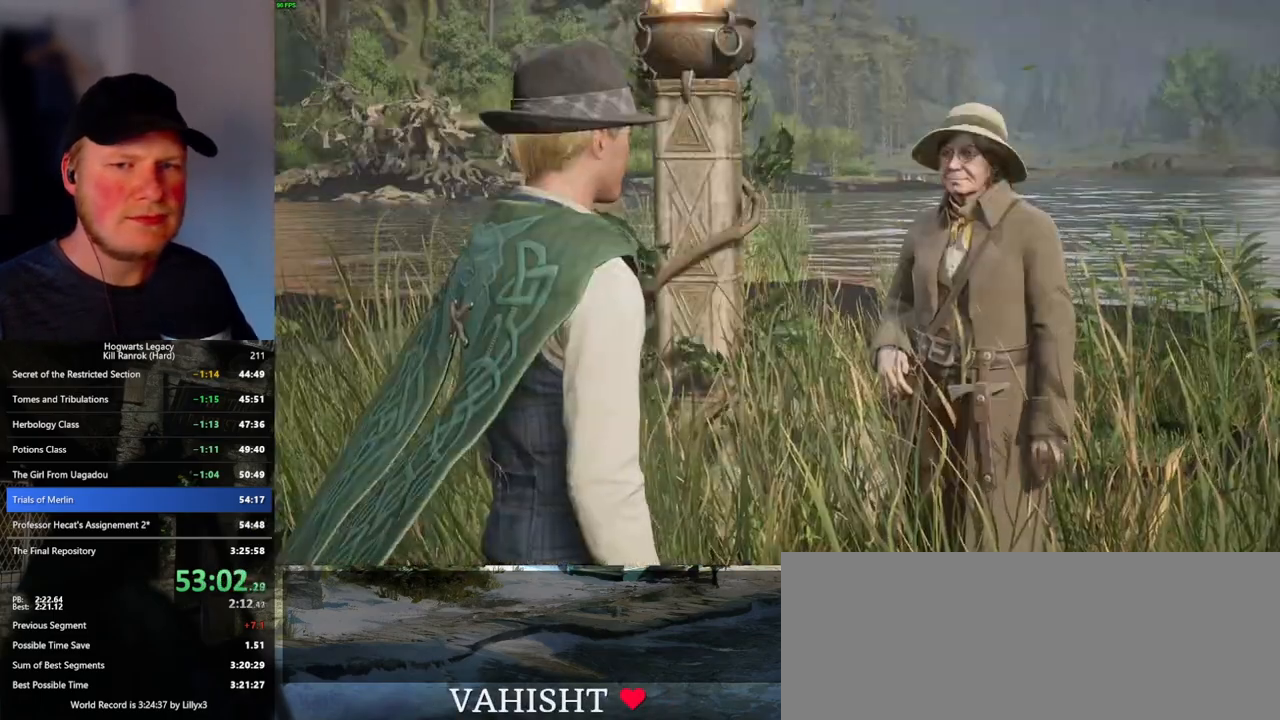
{"keys": ["q", "space"], "mouse": [], "events": [[16, "space", "down"], [33, "mouse_wheel", "down"], [83, "mouse_wheel", "up"], [83, "q", "up"], [83, "space", "up"], [116, "mouse_wheel", "down"], [150, "mouse_wheel", "up"], [150, "q", "down"], [166, "space", "down"], [233, "q", "up"], [233, "space", "up"], [316, "q", "down"], [333, "space", "down"], [366, "mouse_wheel", "down"], [383, "mouse_wheel", "up"], [383, "space", "up"], [400, "mouse_wheel", "down"], [400, "q", "up"], [483, "mouse_wheel", "up"], [483, "q", "down"], [500, "space", "down"]]}
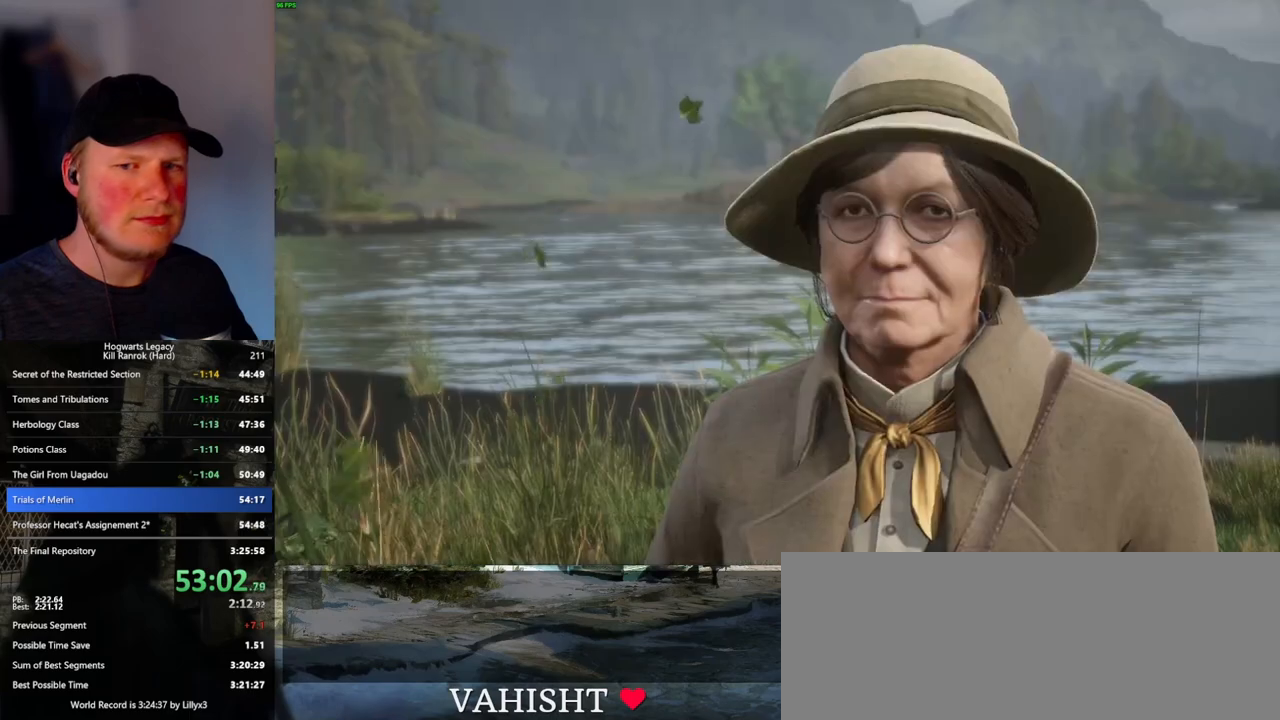
{"keys": ["q", "space"], "mouse": [], "events": [[50, "q", "up"], [50, "space", "up"], [133, "q", "down"], [166, "space", "down"], [200, "space", "up"], [216, "mouse_wheel", "down"], [216, "q", "up"], [233, "mouse_wheel", "up"], [300, "mouse_wheel", "down"], [300, "q", "down"], [316, "mouse_wheel", "up"], [316, "space", "down"], [333, "mouse_wheel", "down"], [350, "mouse_wheel", "up"], [366, "q", "up"], [366, "space", "up"], [466, "q", "down"], [483, "space", "down"]]}
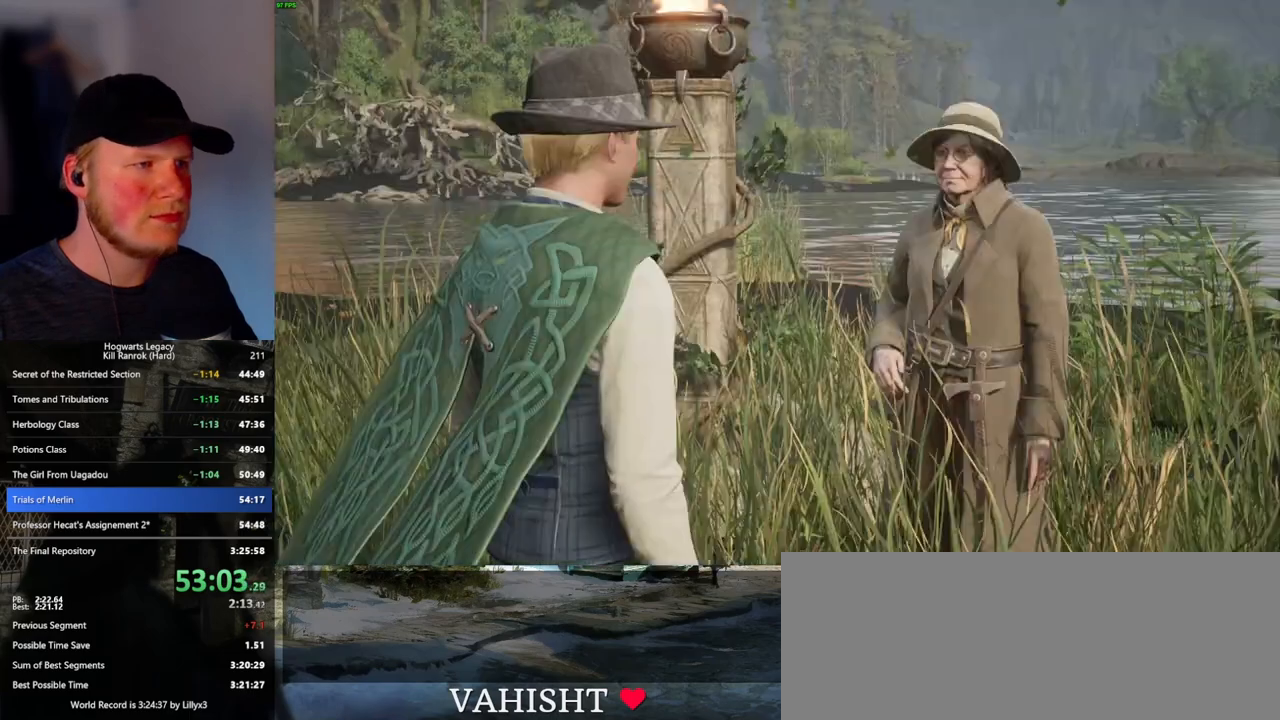
{"keys": ["q", "space"], "mouse": ["wheel"], "events": [[33, "q", "up"], [33, "space", "up"], [116, "mouse_wheel", "down"], [133, "q", "down"], [150, "mouse_wheel", "up"], [150, "space", "down"], [166, "mouse_wheel", "down"], [200, "mouse_wheel", "up"], [200, "q", "up"], [200, "space", "up"], [216, "mouse_wheel", "down"], [266, "mouse_wheel", "up"], [266, "q", "down"], [316, "space", "down"], [350, "space", "up"], [383, "q", "up"], [450, "q", "down"], [466, "space", "down"], [500, "mouse_wheel", "down"]]}
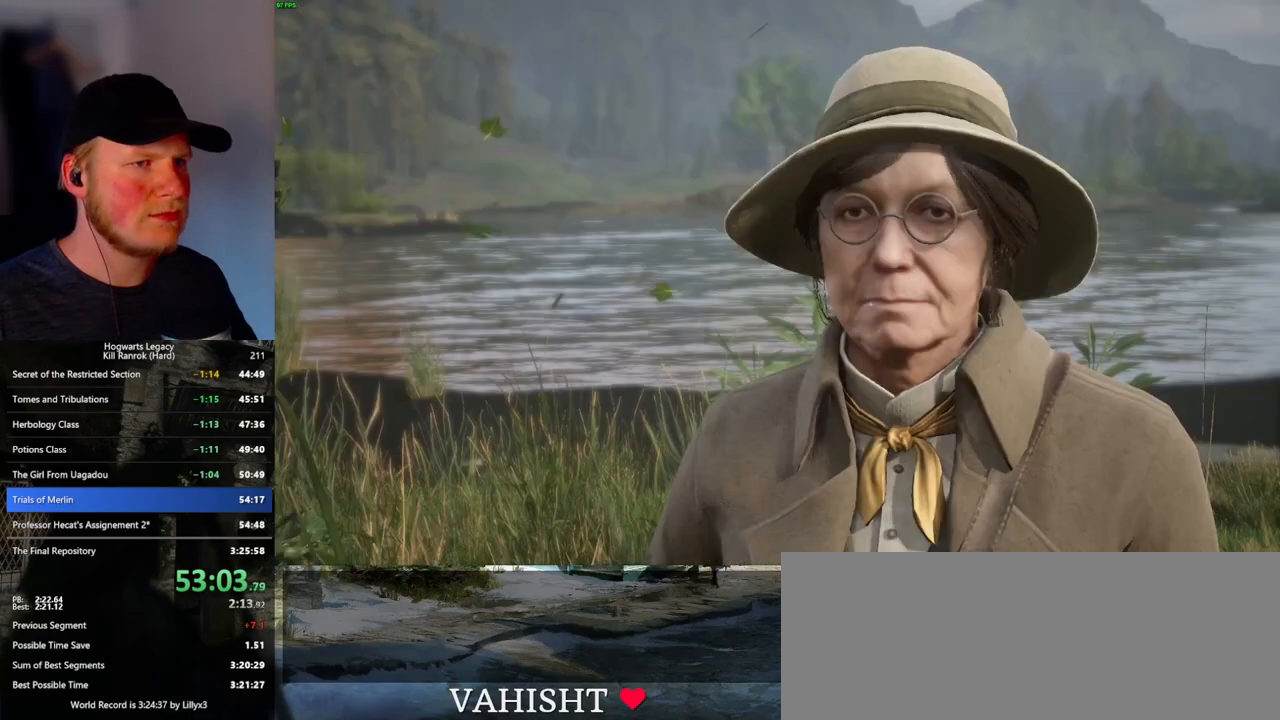
{"keys": ["q", "space"], "mouse": ["wheel"], "events": [[16, "mouse_wheel", "up"], [16, "q", "up"], [33, "mouse_wheel", "down"], [33, "space", "up"], [133, "mouse_wheel", "up"], [133, "q", "down"], [133, "space", "down"], [183, "q", "up"], [200, "space", "up"], [300, "q", "down"], [316, "space", "down"], [350, "space", "up"], [366, "q", "up"], [383, "mouse_wheel", "down"], [416, "mouse_wheel", "up"], [450, "mouse_wheel", "down"], [466, "q", "down"], [483, "mouse_wheel", "up"], [483, "space", "down"], [500, "mouse_wheel", "down"]]}
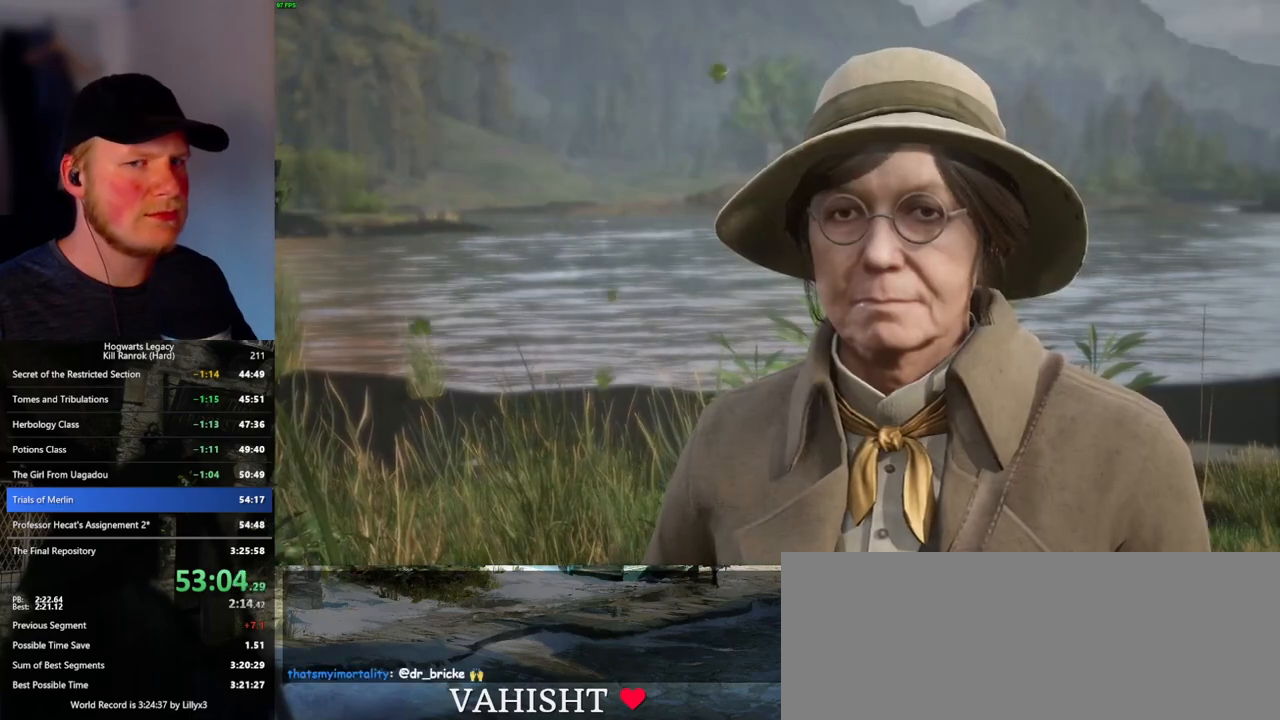
{"keys": [], "mouse": [], "events": [[33, "mouse_wheel", "up"], [33, "q", "up"], [33, "space", "up"], [100, "q", "down"], [133, "space", "down"], [183, "space", "up"], [200, "q", "up"], [250, "mouse_wheel", "down"], [283, "mouse_wheel", "up"], [283, "q", "down"], [300, "space", "down"], [316, "mouse_wheel", "down"], [333, "mouse_wheel", "up"], [333, "space", "up"], [350, "q", "up"]]}
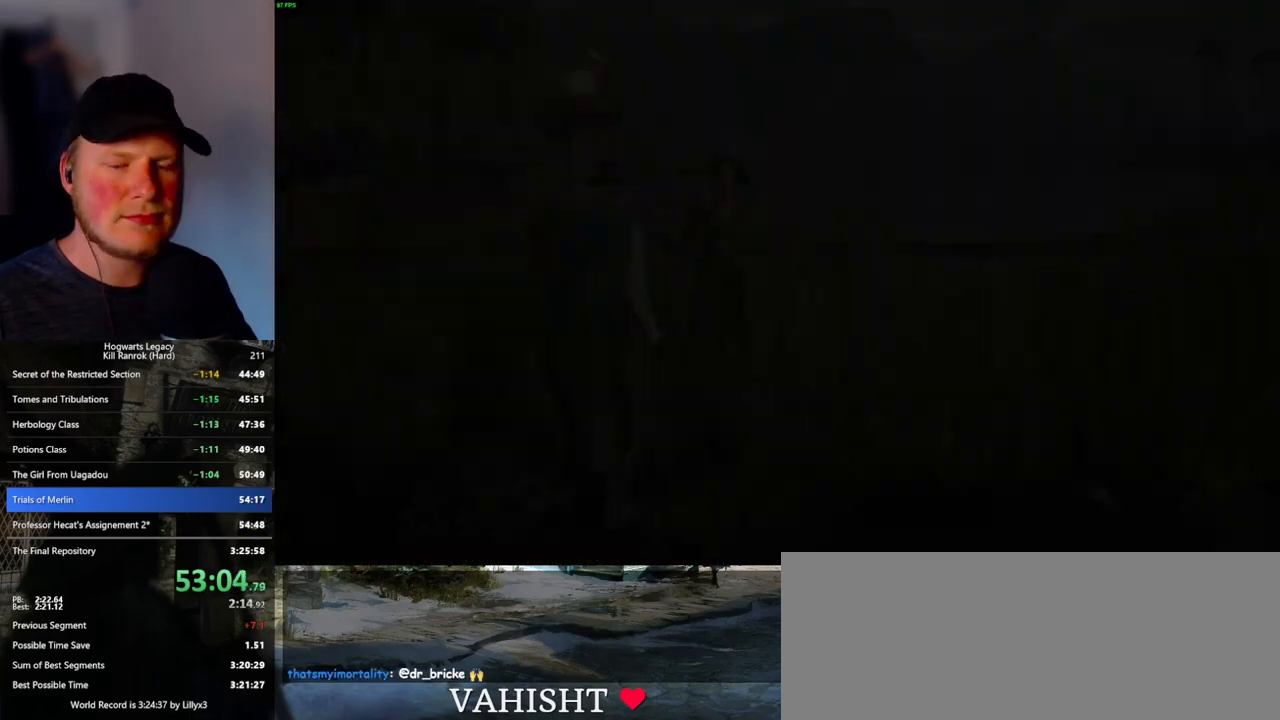
{"keys": [], "mouse": [], "events": []}